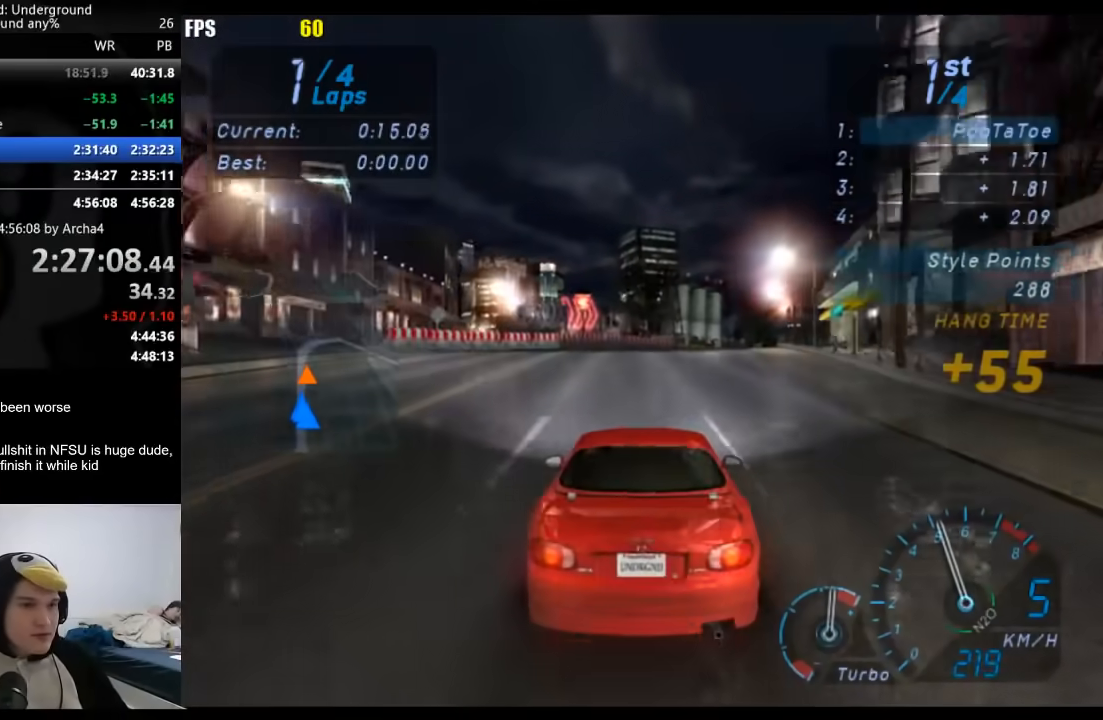
Gameplay with a controller (Xbox layout); each line is a JSON object with the inputs held at the frame after it. "events" lists button and stick changes between this image and that frame as [ms after this image, input, new state], when the widget could be followed in between. Not read: R2.
{"buttons": [], "left_stick": "right", "right_stick": "center", "events": [[433, "left_stick", "right"]]}
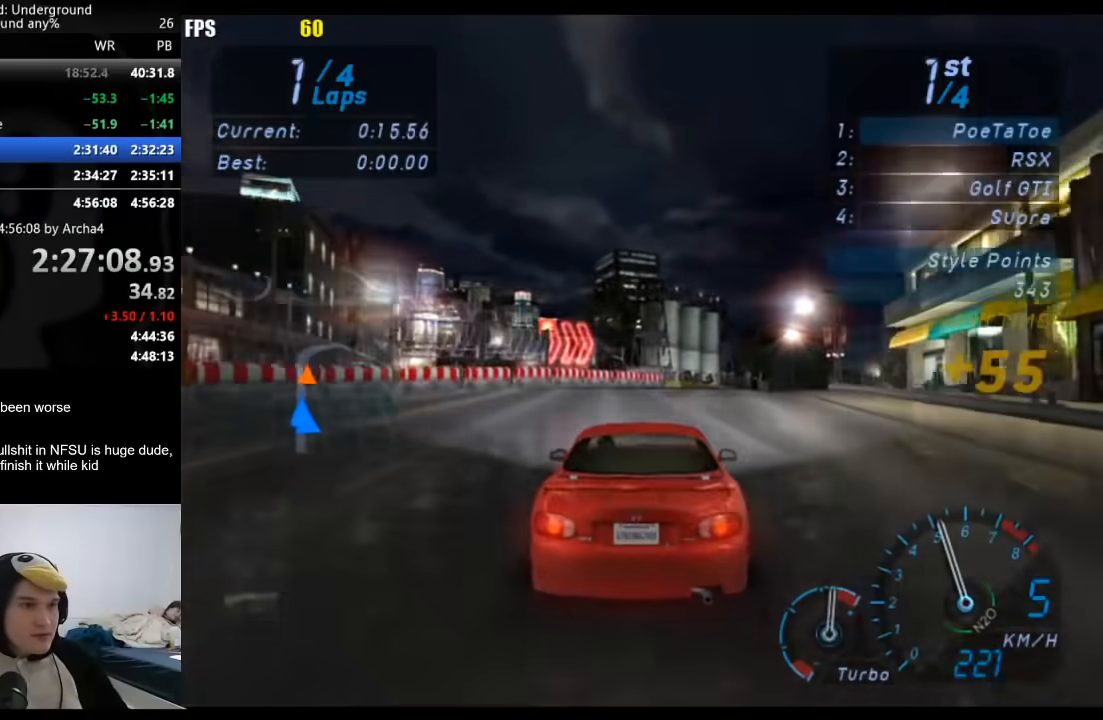
{"buttons": [], "left_stick": "right", "right_stick": "center", "events": []}
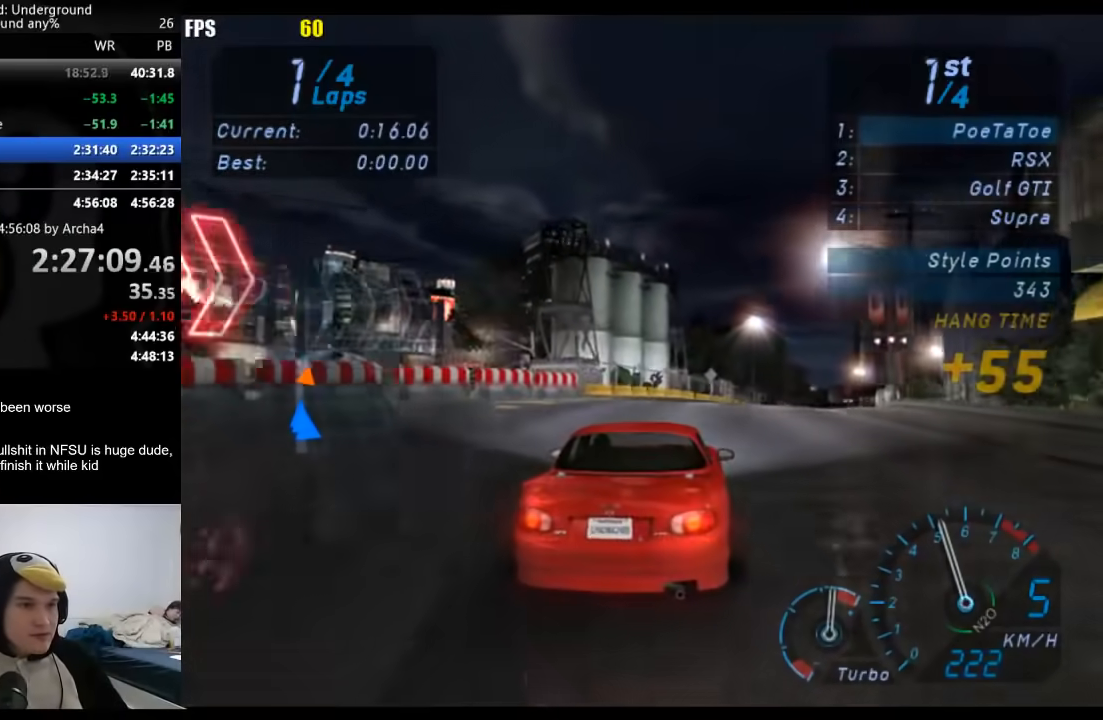
{"buttons": [], "left_stick": "right", "right_stick": "center", "events": []}
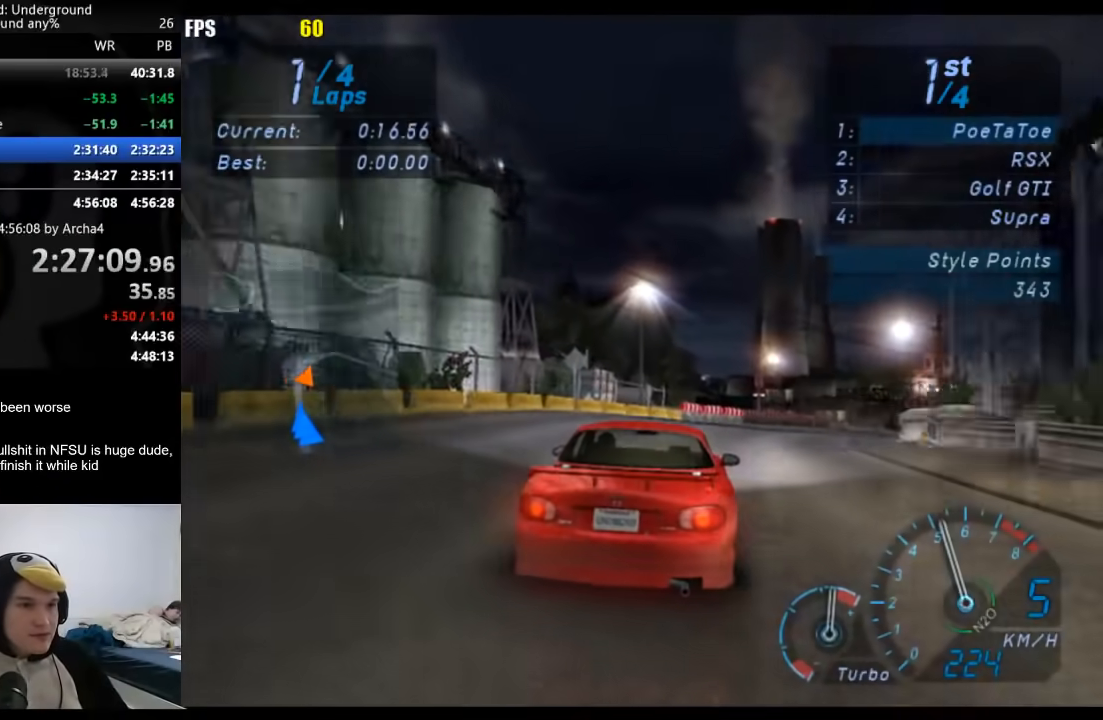
{"buttons": [], "left_stick": "right", "right_stick": "center", "events": []}
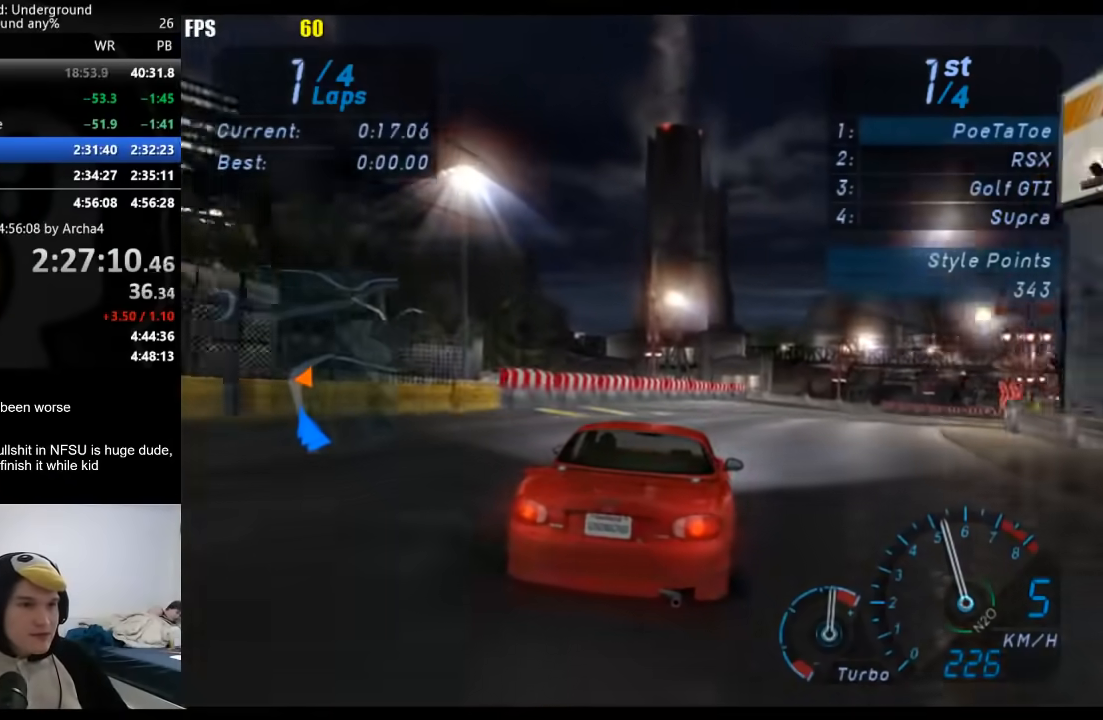
{"buttons": [], "left_stick": "up-right", "right_stick": "center", "events": [[67, "left_stick", "up-right"], [167, "left_stick", "right"], [433, "left_stick", "up-right"]]}
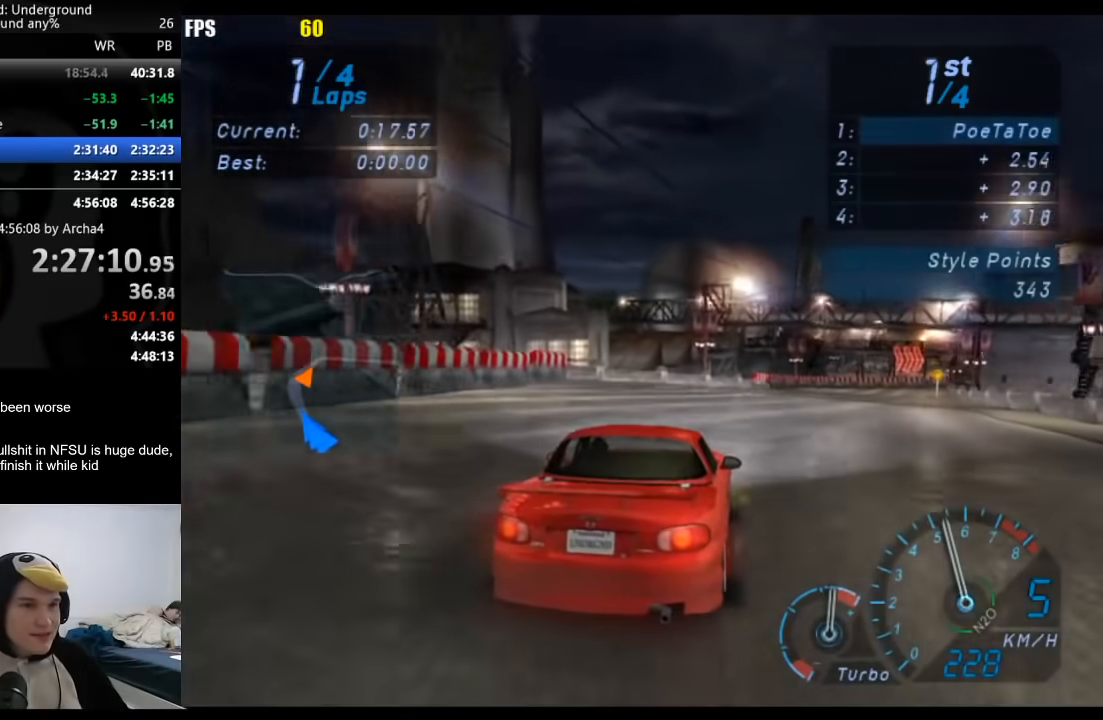
{"buttons": [], "left_stick": "center", "right_stick": "center", "events": [[50, "left_stick", "right"], [450, "left_stick", "center"]]}
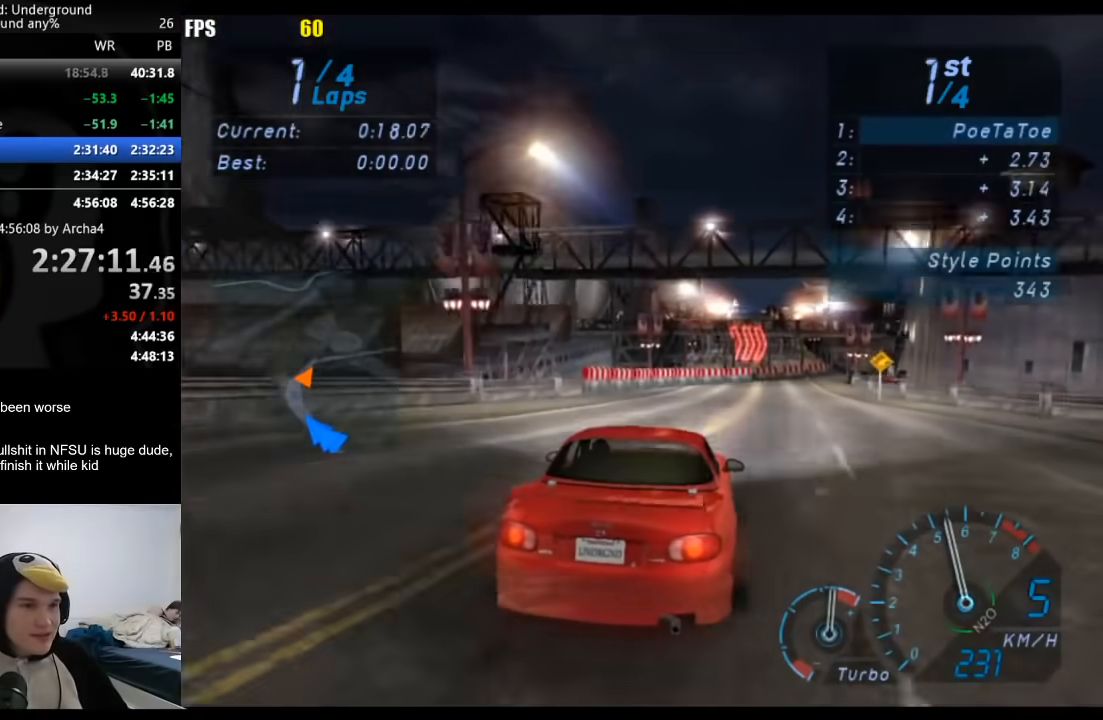
{"buttons": [], "left_stick": "right", "right_stick": "center", "events": [[50, "left_stick", "right"]]}
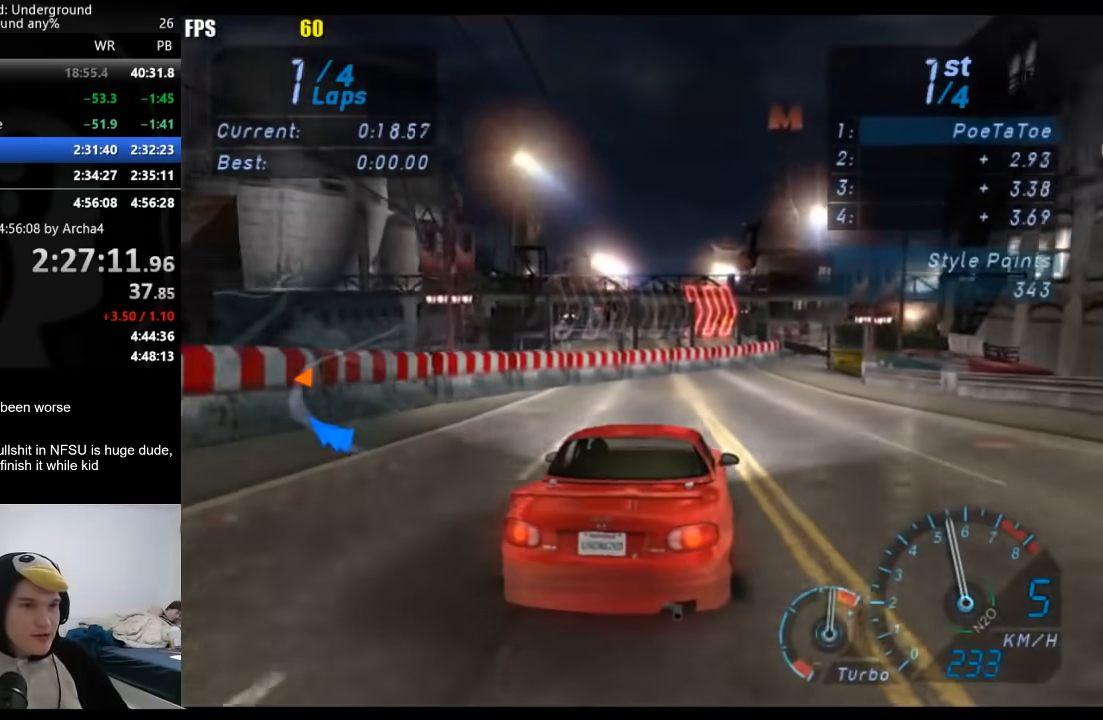
{"buttons": [], "left_stick": "right", "right_stick": "center", "events": [[217, "left_stick", "center"], [267, "left_stick", "right"]]}
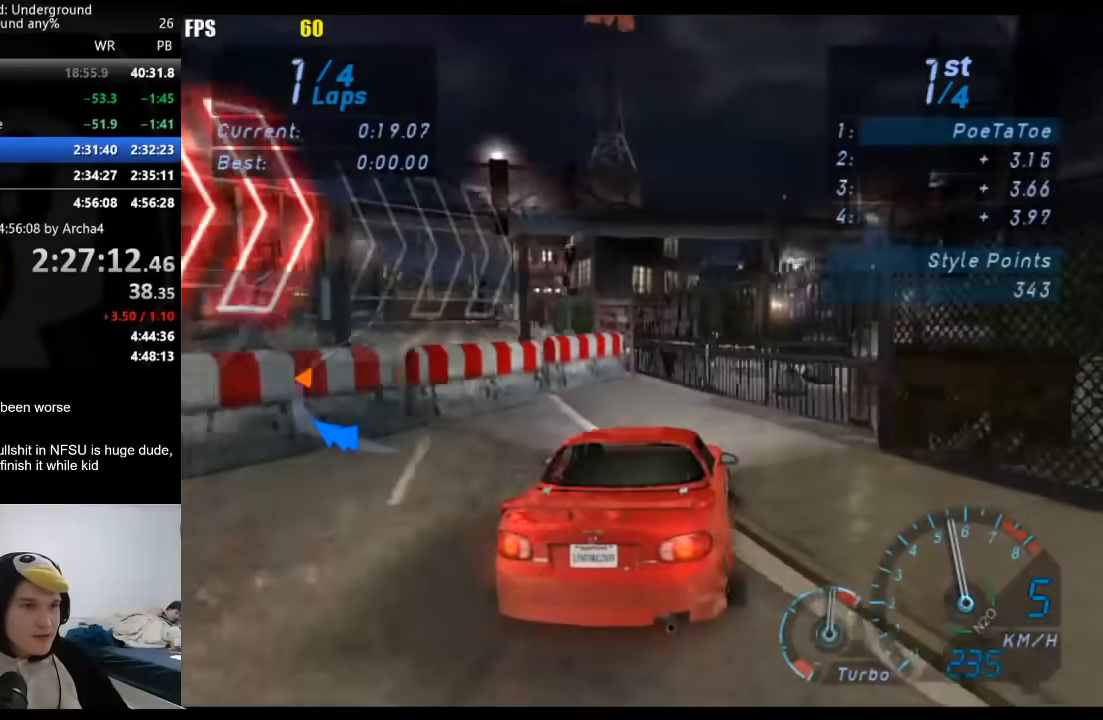
{"buttons": [], "left_stick": "center", "right_stick": "center", "events": [[433, "left_stick", "center"]]}